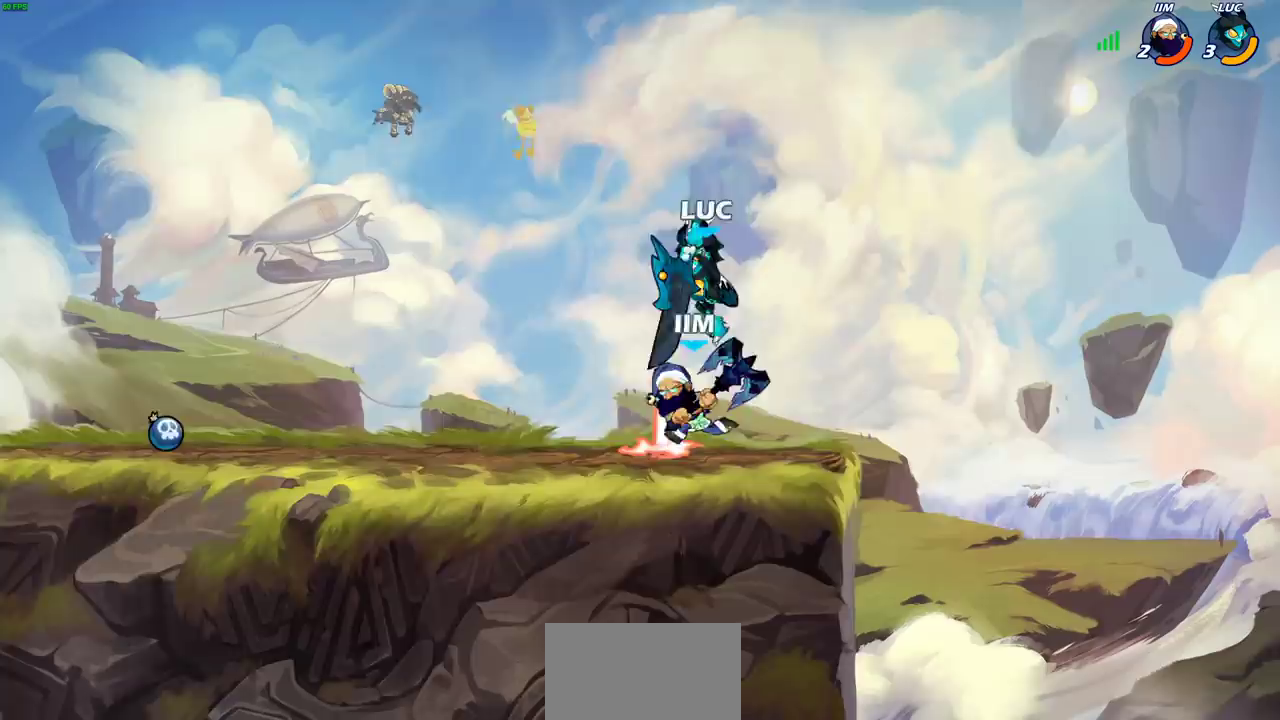
Gameplay with a controller (PlayStation layout); each line is a JSON object with the inputs held at the frame after it (dt_ms = milliseconds from this image to that frame). "events" lists button and stick changes between this image and that frame as [ms after this image, input, new state], when the widget could be followed in between. Not read: L1.
{"dt_ms": 400, "buttons": ["SQUARE"], "left_stick": "down", "right_stick": "center", "events": [[50, "SQUARE", "down"], [133, "SQUARE", "up"], [217, "SQUARE", "down"], [317, "SQUARE", "up"], [400, "SQUARE", "down"]]}
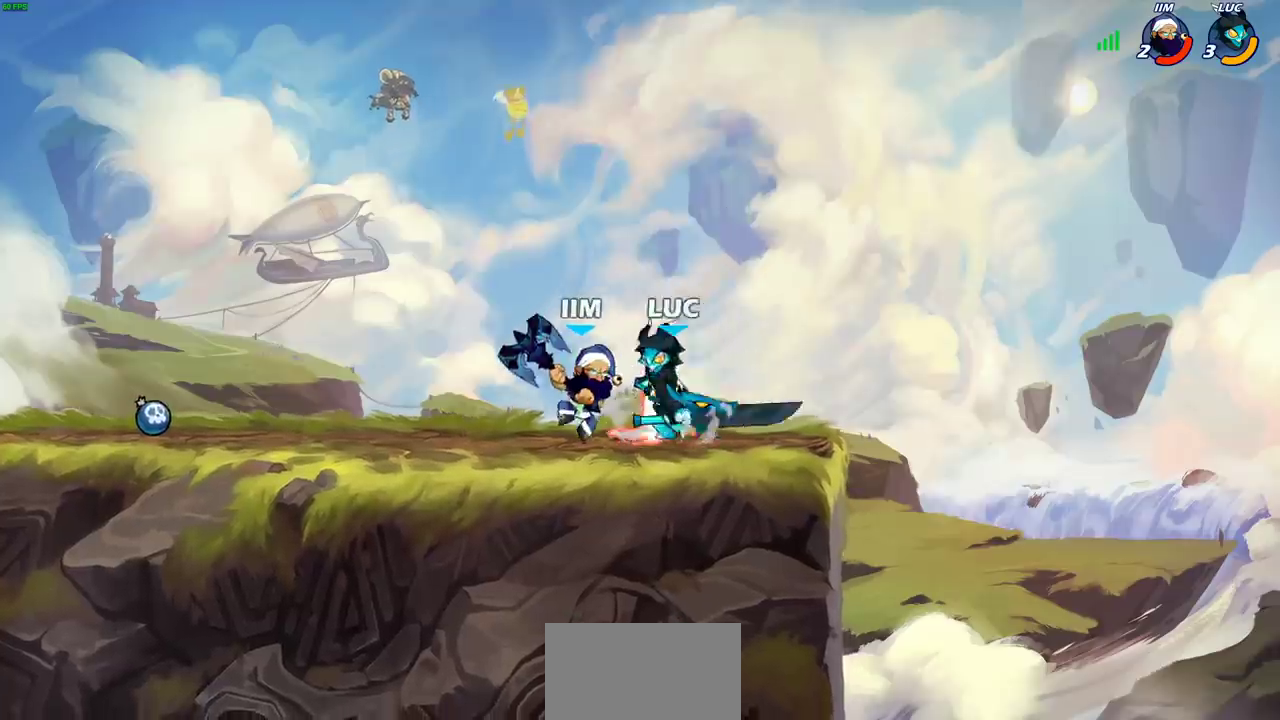
{"dt_ms": 700, "buttons": [], "left_stick": "center", "right_stick": "center", "events": [[33, "SQUARE", "up"], [33, "left_stick", "center"], [467, "left_stick", "left"], [533, "R2", "down"], [650, "left_stick", "center"], [667, "R2", "up"]]}
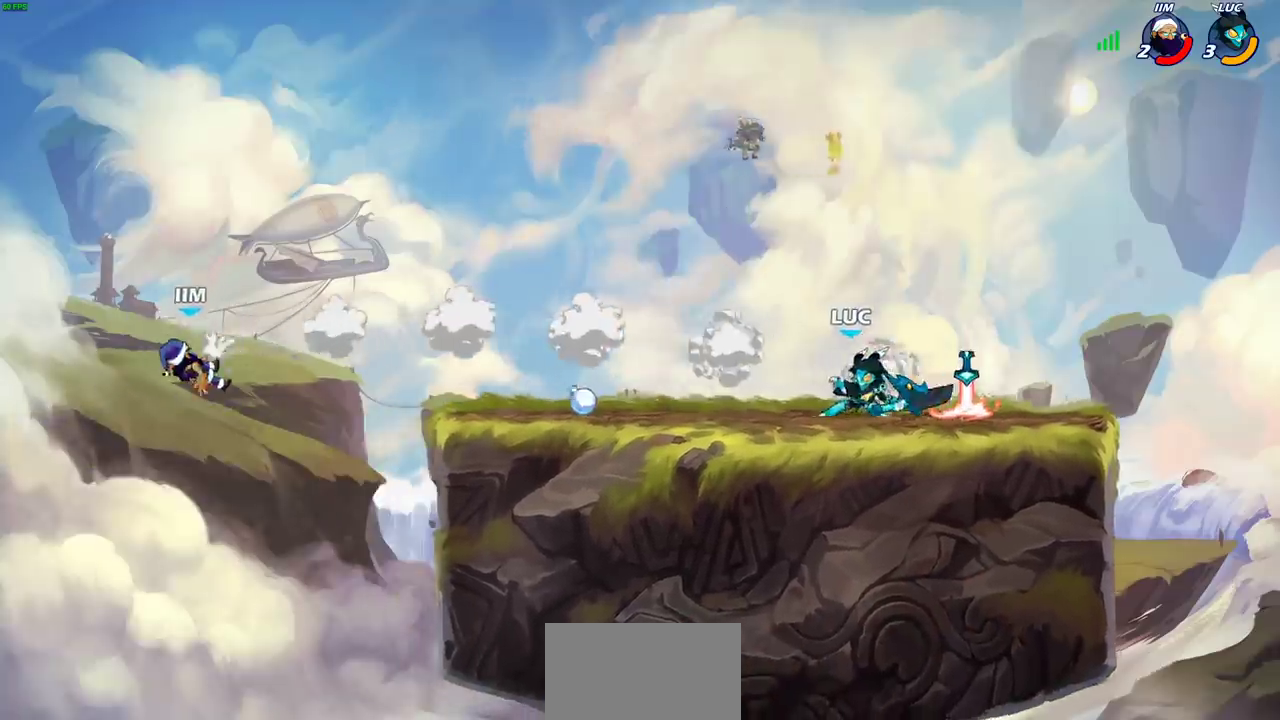
{"dt_ms": 400, "buttons": [], "left_stick": "right", "right_stick": "center", "events": [[333, "left_stick", "right"]]}
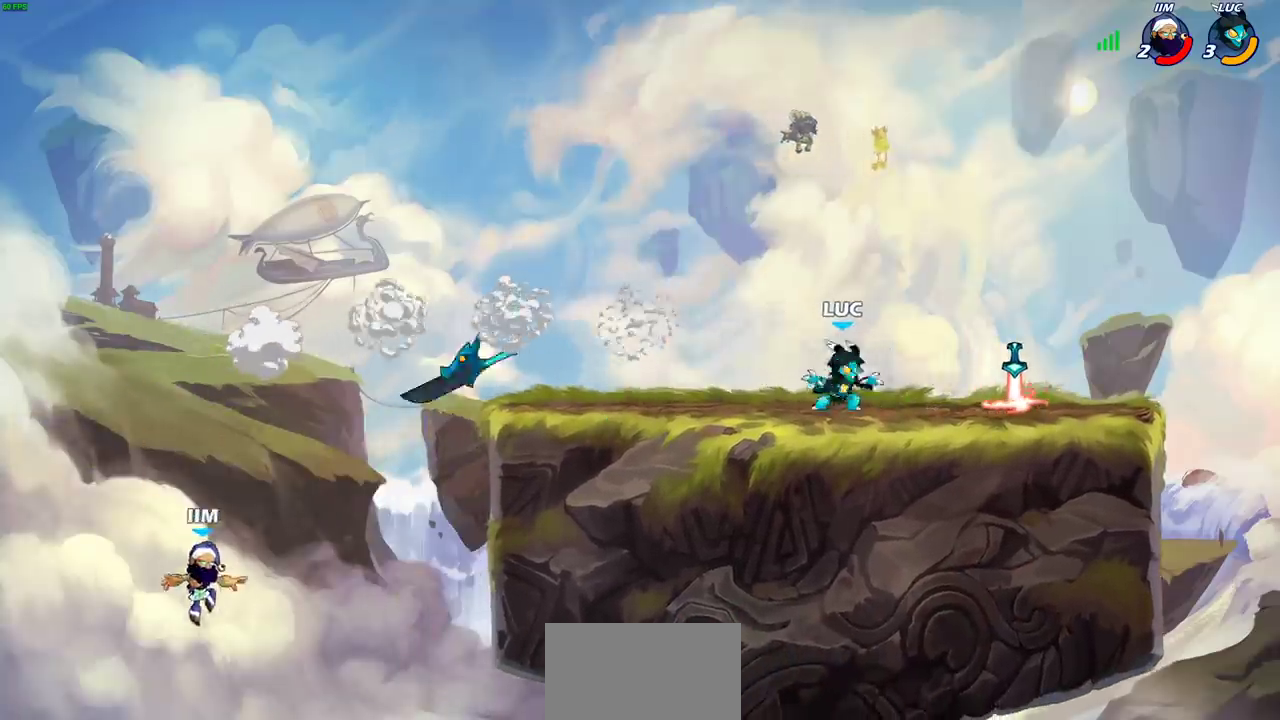
{"dt_ms": 400, "buttons": [], "left_stick": "left", "right_stick": "center", "events": [[33, "R2", "down"], [150, "R2", "up"], [300, "left_stick", "up-left"], [367, "left_stick", "left"]]}
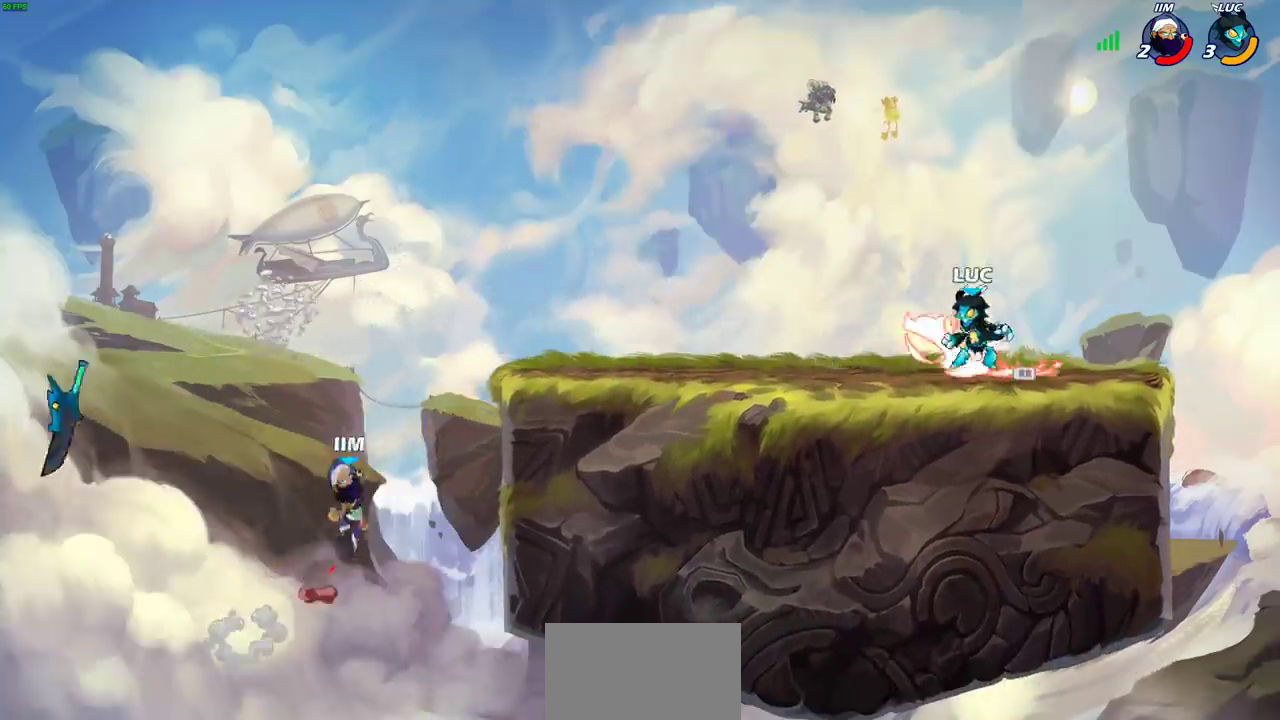
{"dt_ms": 600, "buttons": [], "left_stick": "center", "right_stick": "center", "events": [[83, "R2", "down"], [217, "CIRCLE", "down"], [233, "R2", "up"], [317, "CIRCLE", "up"], [500, "left_stick", "center"]]}
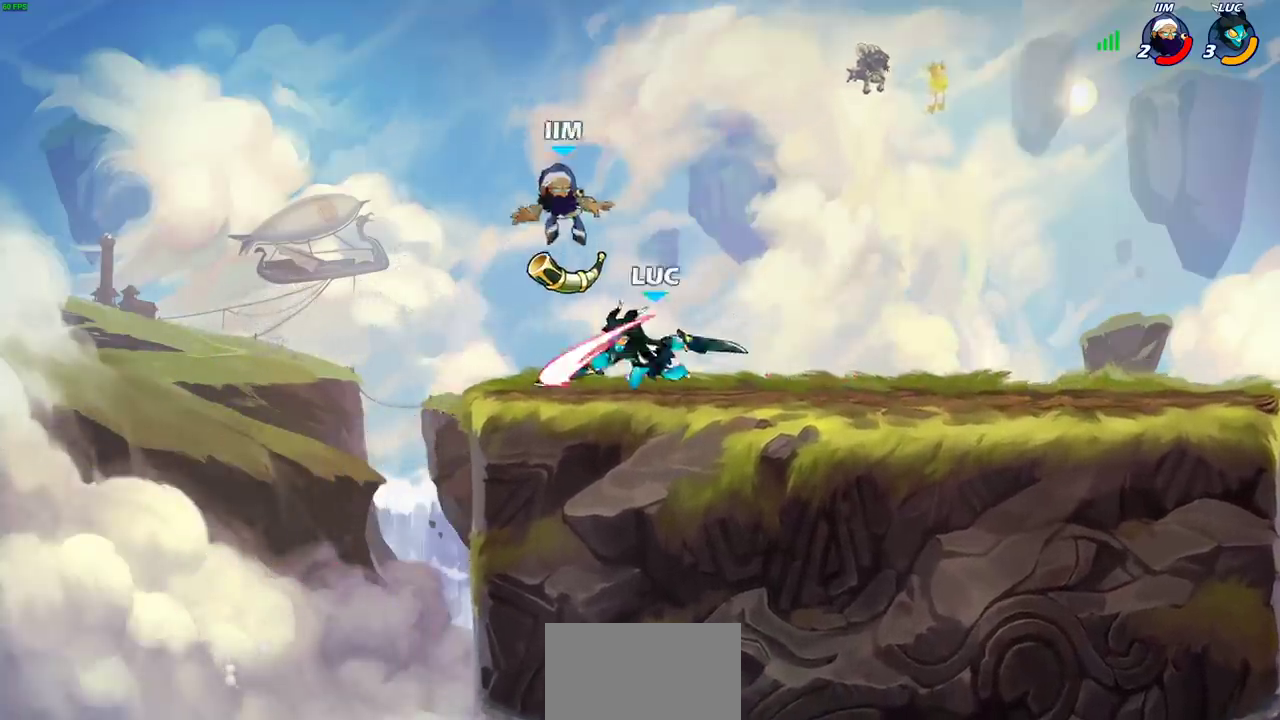
{"dt_ms": 300, "buttons": [], "left_stick": "center", "right_stick": "center", "events": []}
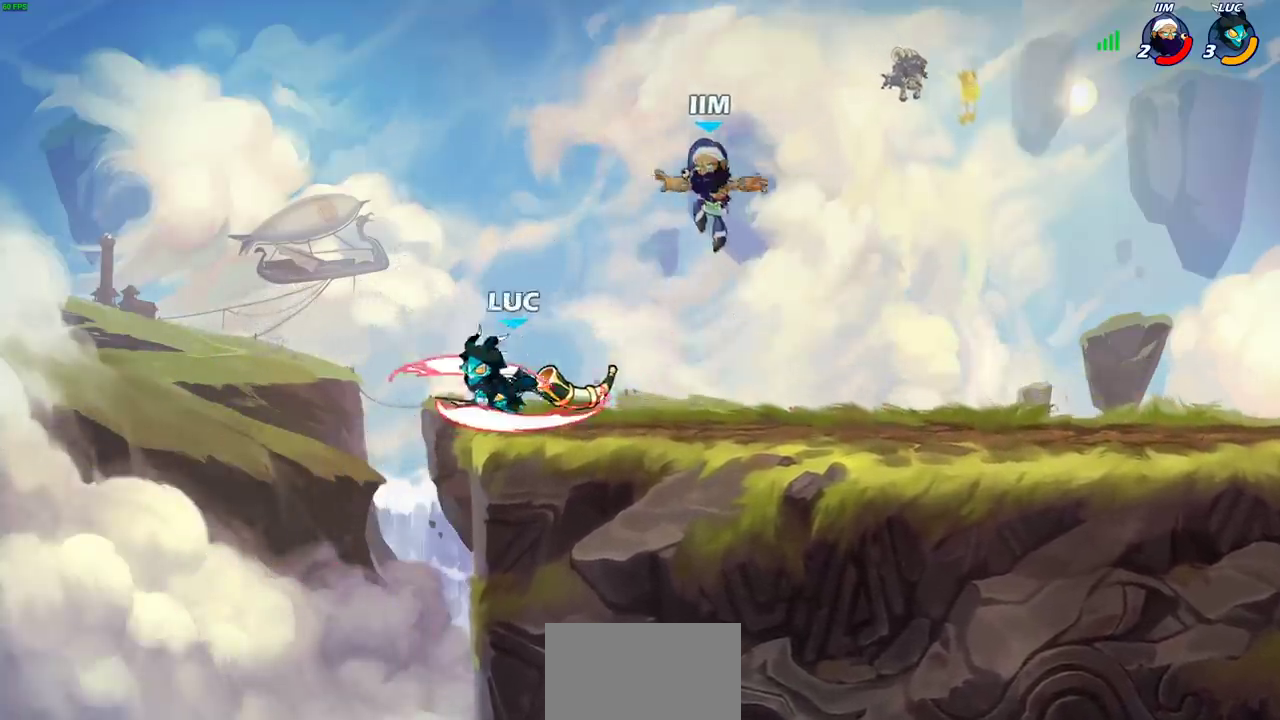
{"dt_ms": 700, "buttons": [], "left_stick": "center", "right_stick": "center", "events": [[383, "CROSS", "down"], [383, "left_stick", "right"], [500, "SQUARE", "down"], [517, "CROSS", "up"], [533, "left_stick", "down"], [600, "SQUARE", "up"], [633, "left_stick", "center"]]}
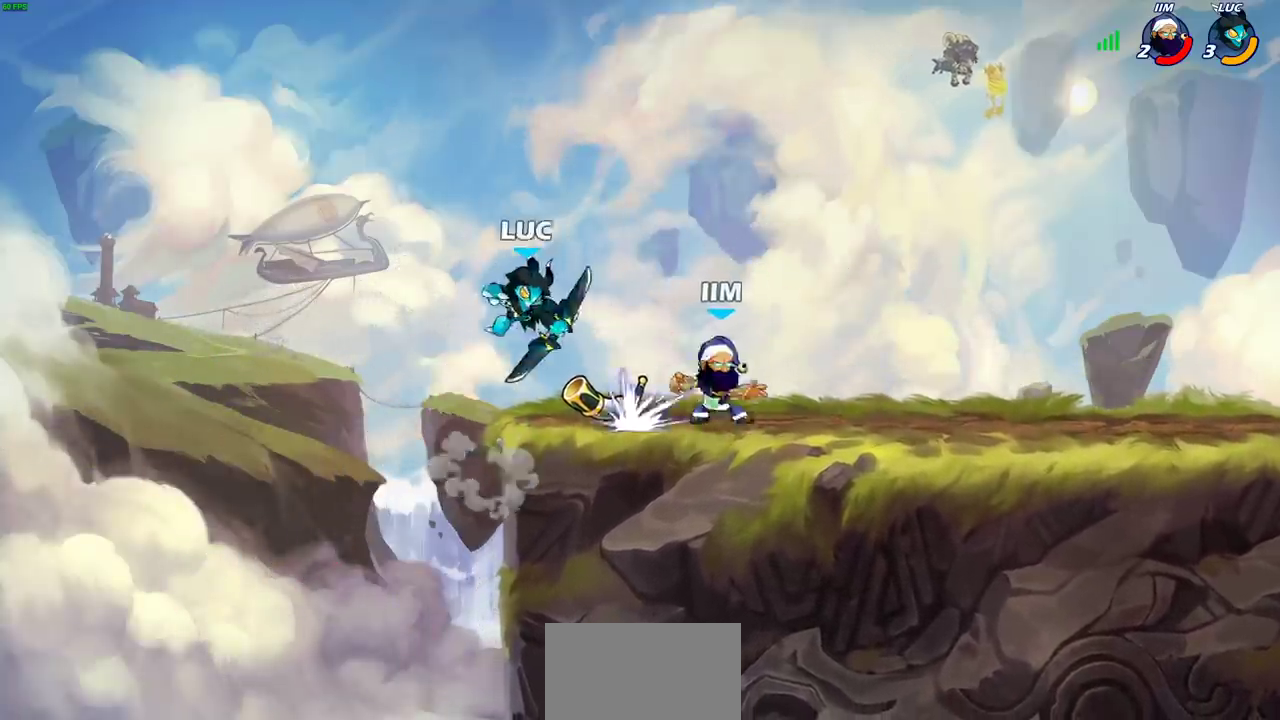
{"dt_ms": 500, "buttons": [], "left_stick": "center", "right_stick": "center", "events": []}
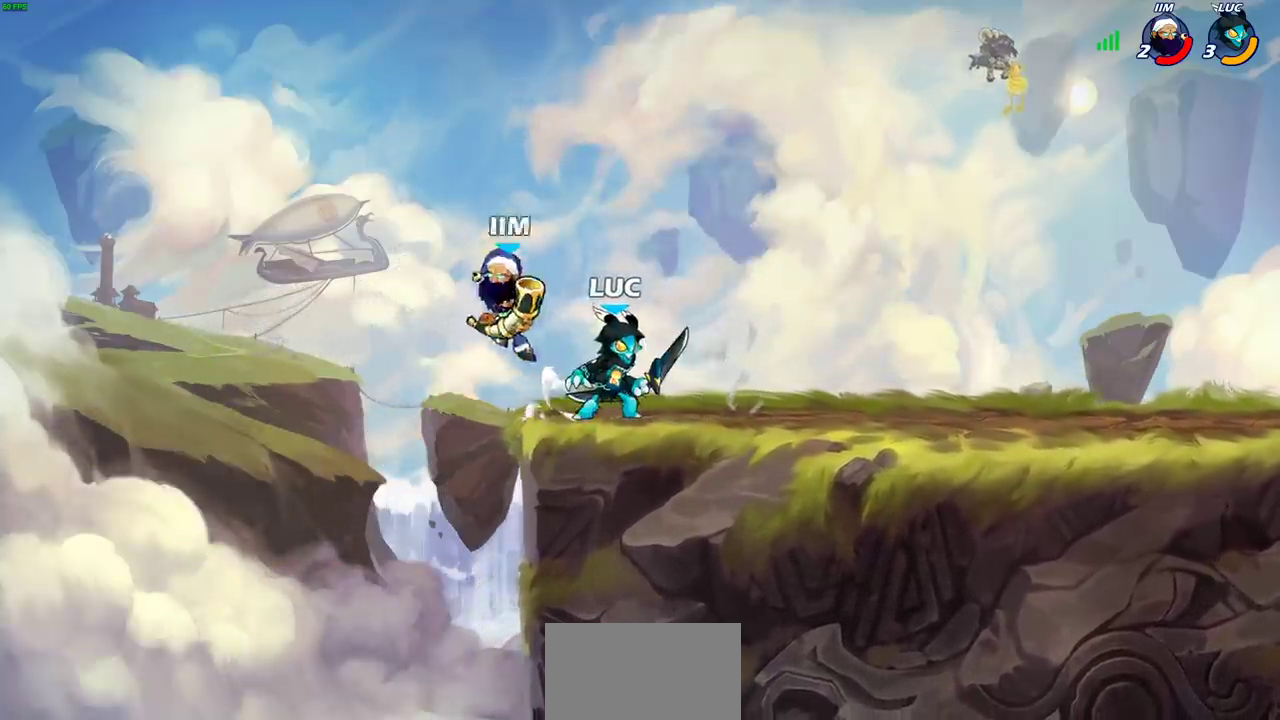
{"dt_ms": 400, "buttons": ["SQUARE"], "left_stick": "center", "right_stick": "center", "events": [[267, "left_stick", "left"], [317, "left_stick", "up-left"], [383, "SQUARE", "down"], [400, "left_stick", "center"]]}
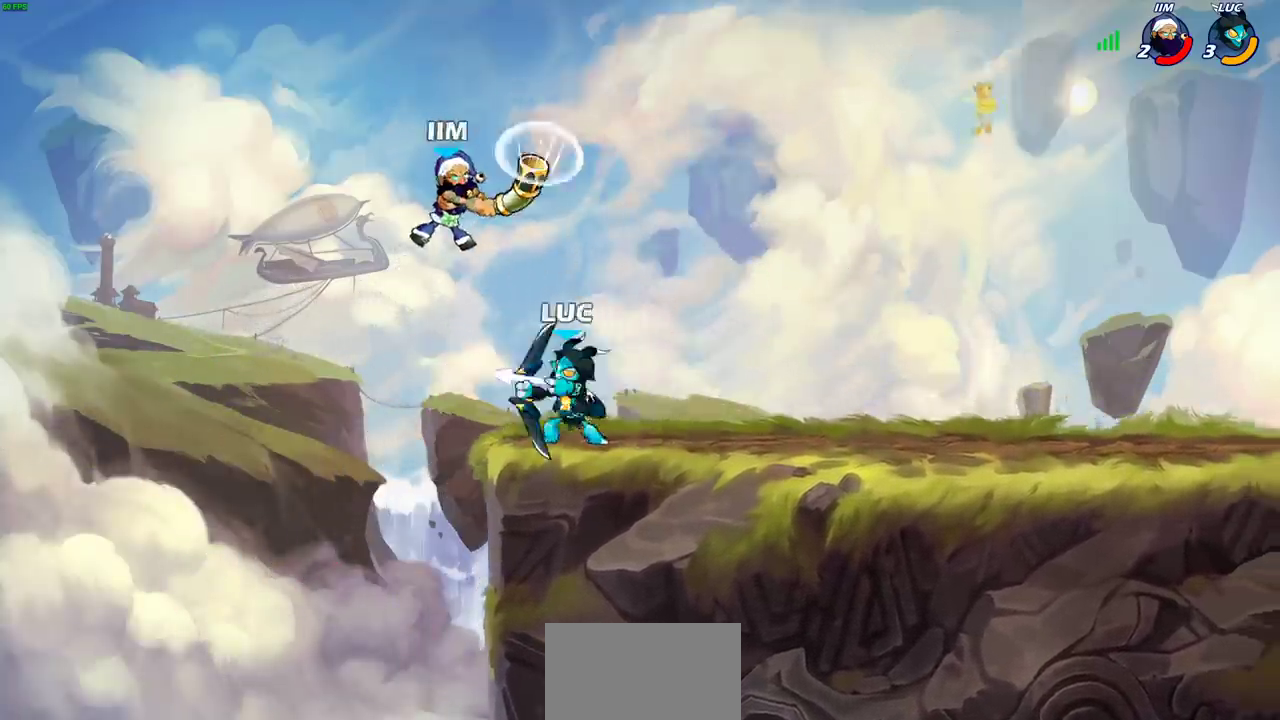
{"dt_ms": 700, "buttons": ["CROSS"], "left_stick": "center", "right_stick": "center", "events": [[67, "SQUARE", "up"], [433, "CROSS", "down"], [567, "CROSS", "up"], [667, "CROSS", "down"]]}
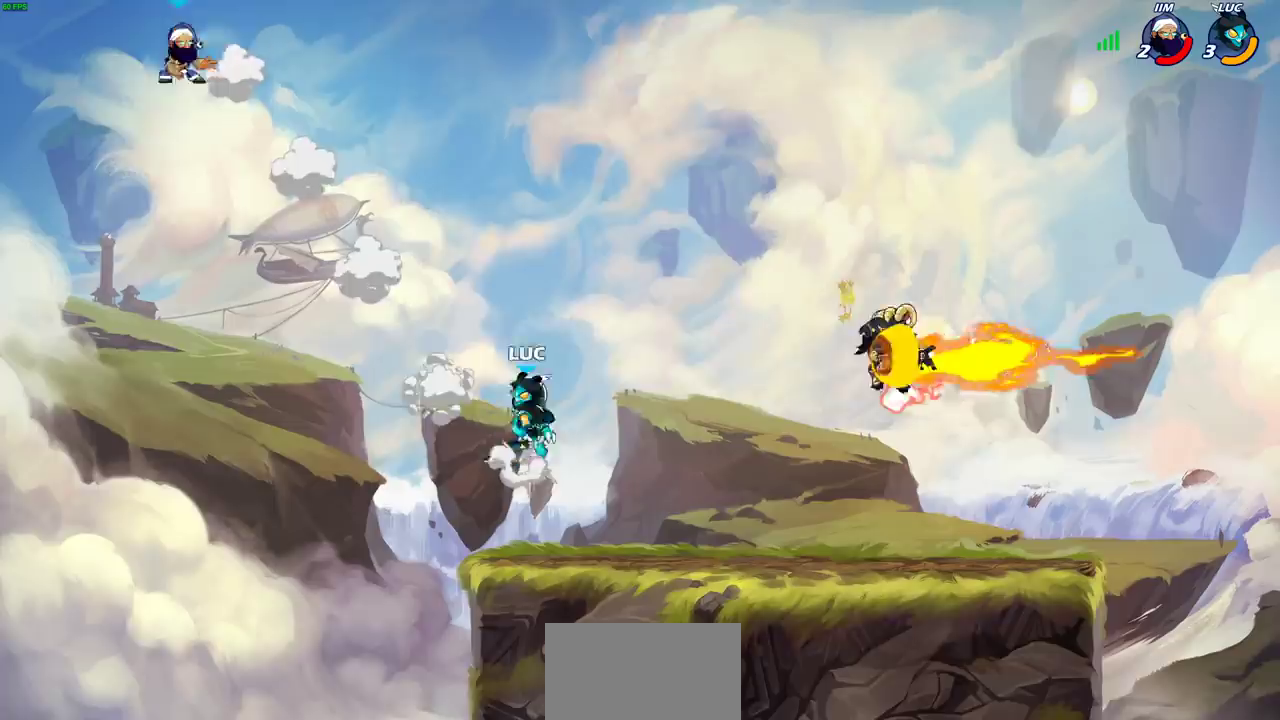
{"dt_ms": 400, "buttons": [], "left_stick": "center", "right_stick": "center", "events": [[150, "CROSS", "up"]]}
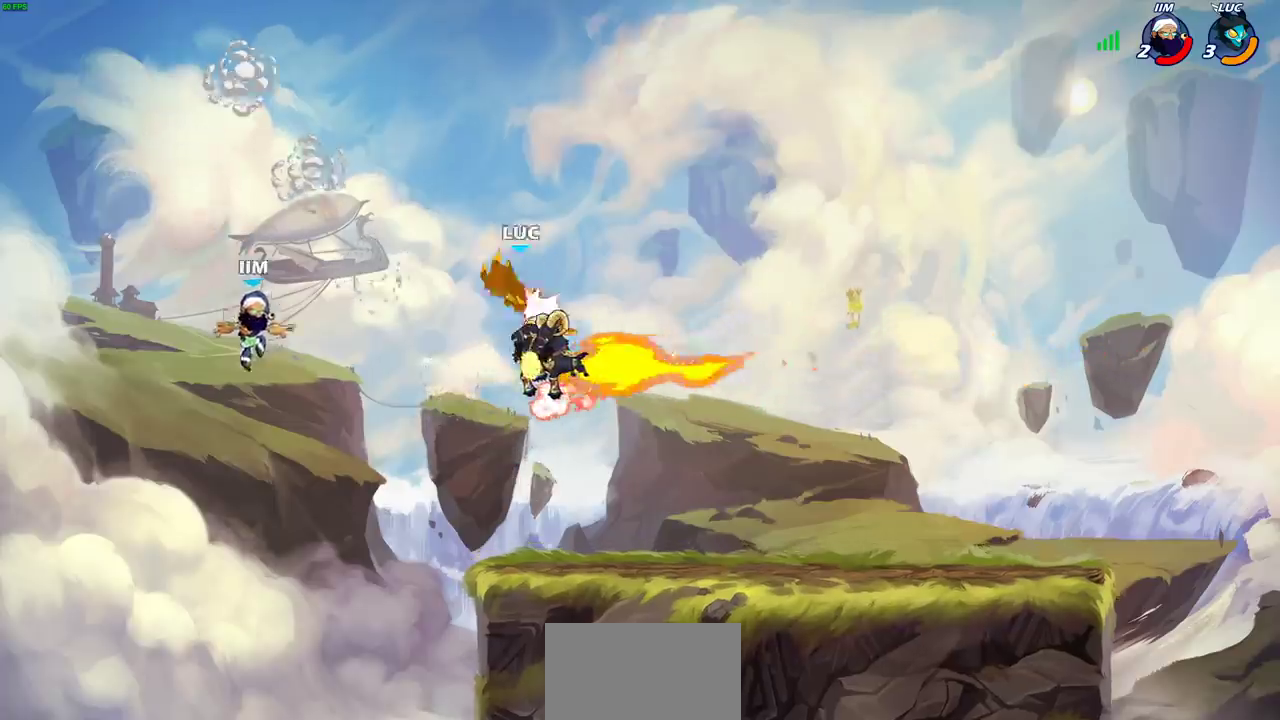
{"dt_ms": 400, "buttons": [], "left_stick": "right", "right_stick": "center", "events": [[250, "left_stick", "right"]]}
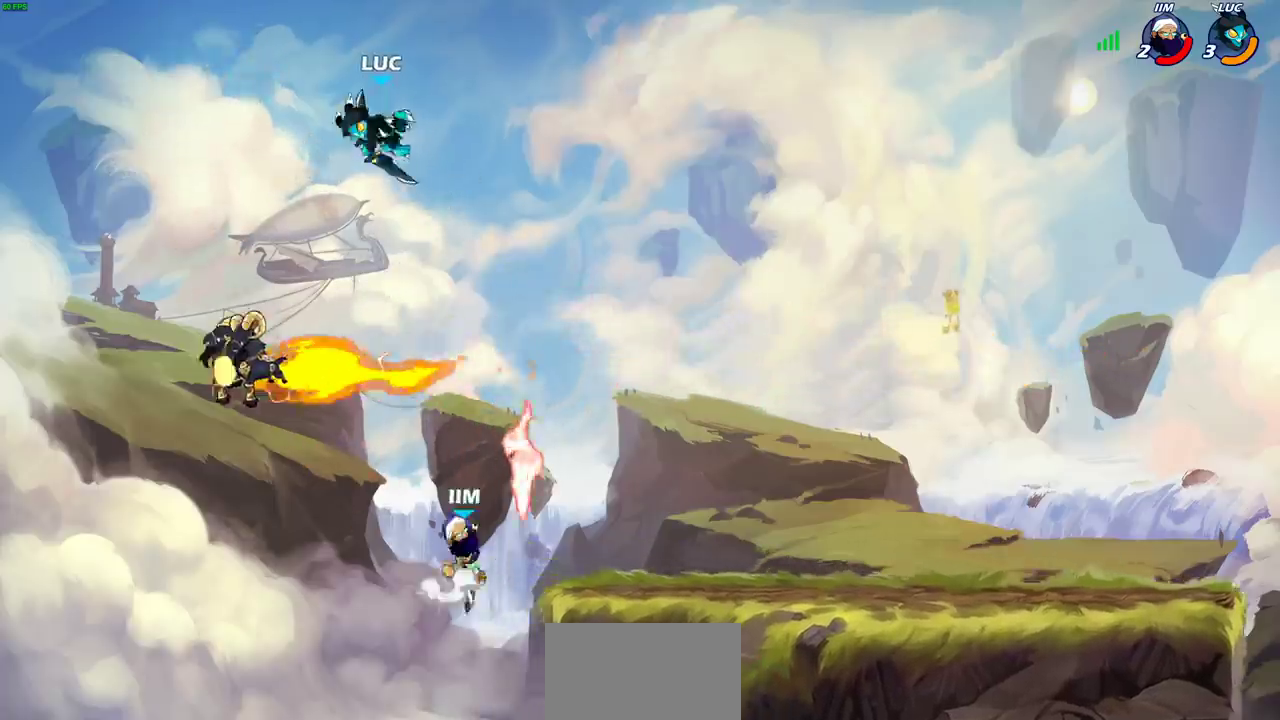
{"dt_ms": 800, "buttons": [], "left_stick": "center", "right_stick": "center", "events": [[50, "left_stick", "down-right"], [433, "left_stick", "right"], [483, "left_stick", "down-right"], [533, "SQUARE", "down"], [533, "left_stick", "down"], [617, "SQUARE", "up"], [617, "left_stick", "center"]]}
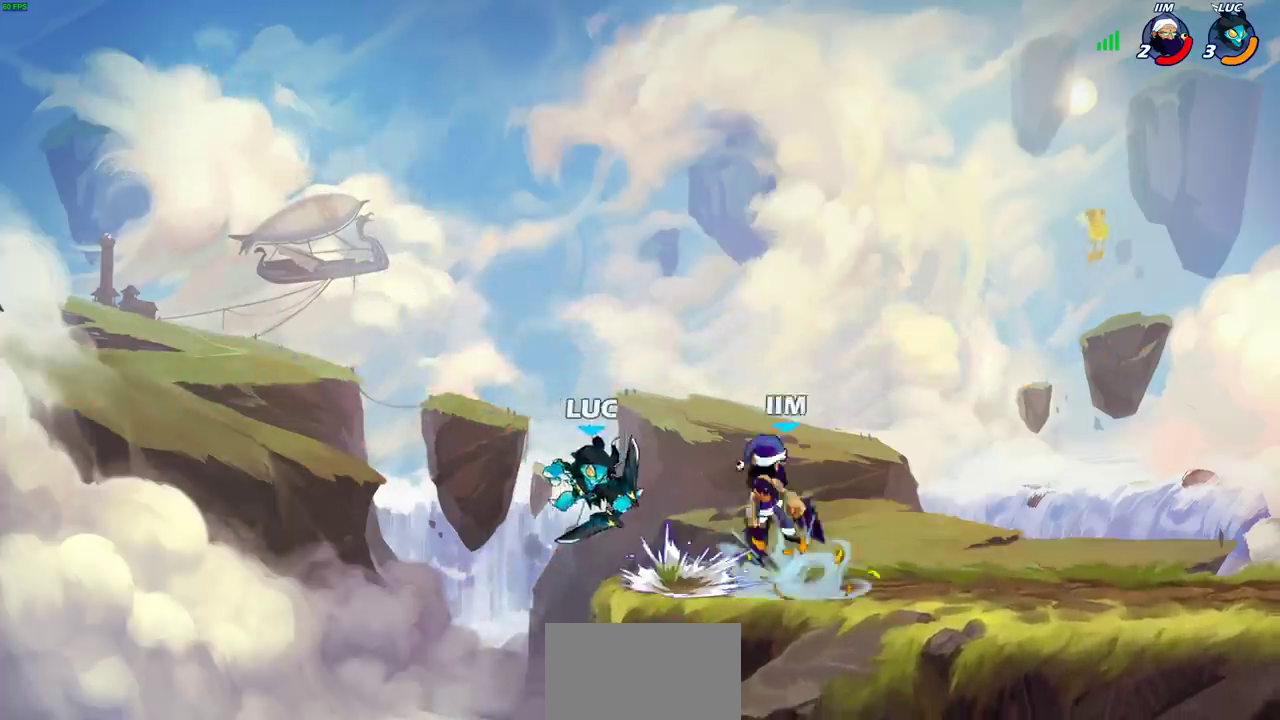
{"dt_ms": 300, "buttons": [], "left_stick": "center", "right_stick": "center", "events": []}
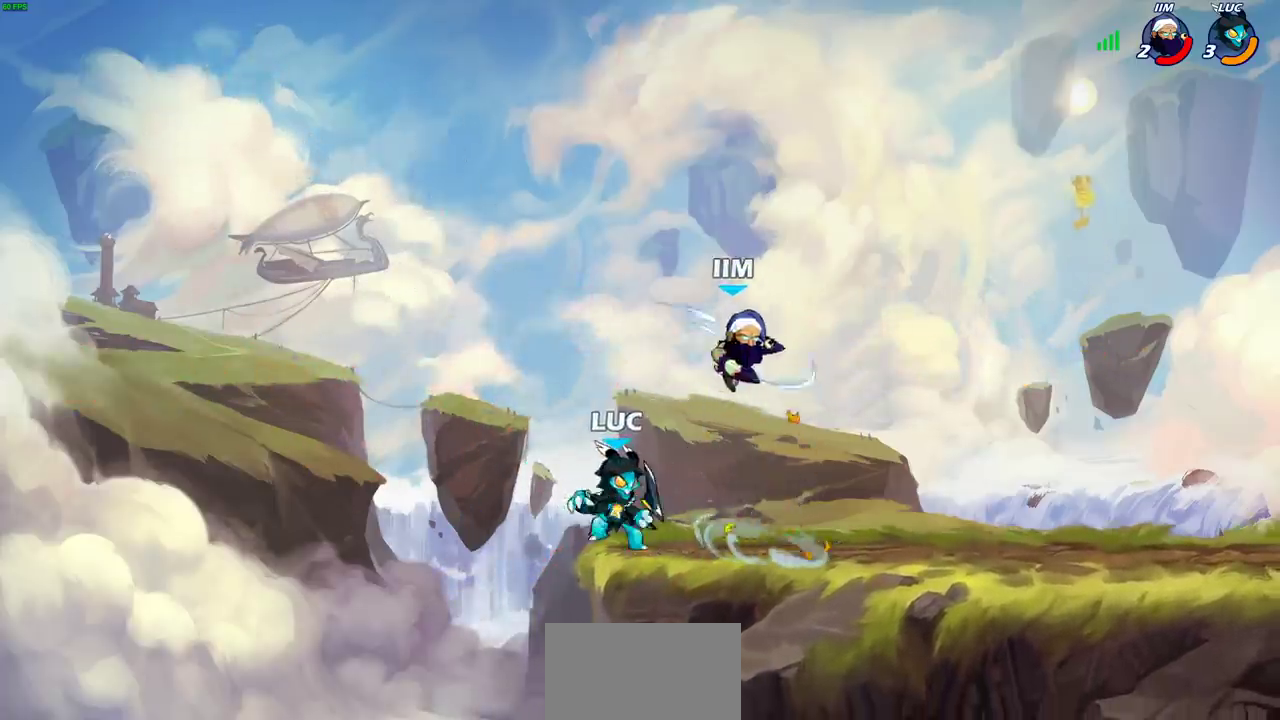
{"dt_ms": 400, "buttons": [], "left_stick": "center", "right_stick": "center", "events": [[67, "left_stick", "right"], [150, "left_stick", "center"], [233, "SQUARE", "down"], [300, "SQUARE", "up"]]}
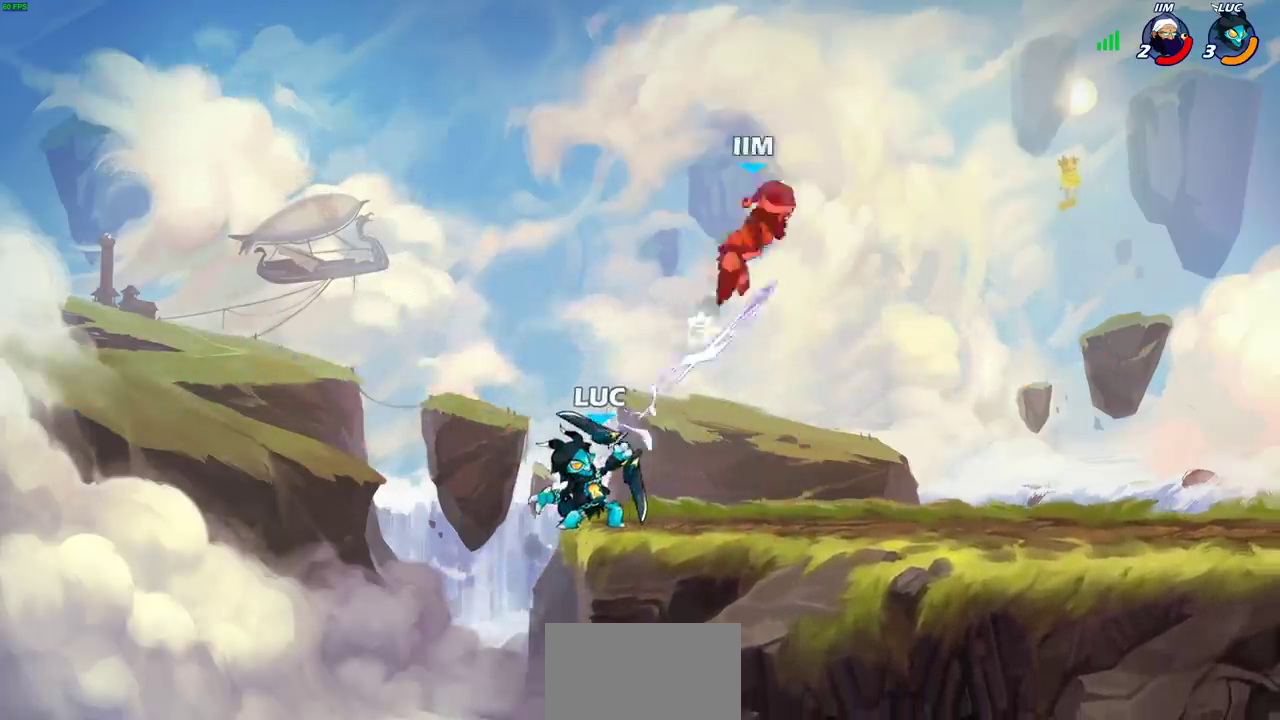
{"dt_ms": 600, "buttons": [], "left_stick": "right", "right_stick": "center", "events": [[217, "left_stick", "right"], [317, "R2", "down"], [483, "R2", "up"]]}
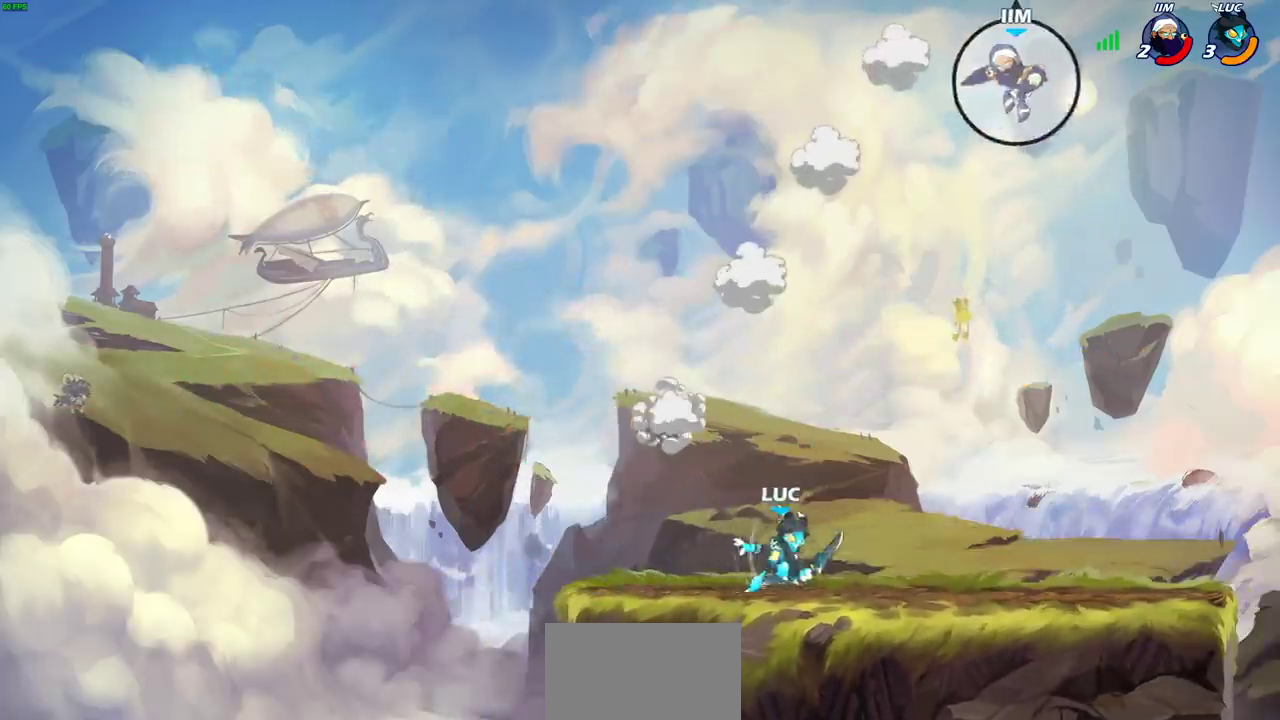
{"dt_ms": 300, "buttons": [], "left_stick": "right", "right_stick": "center", "events": [[133, "CROSS", "down"], [250, "CROSS", "up"]]}
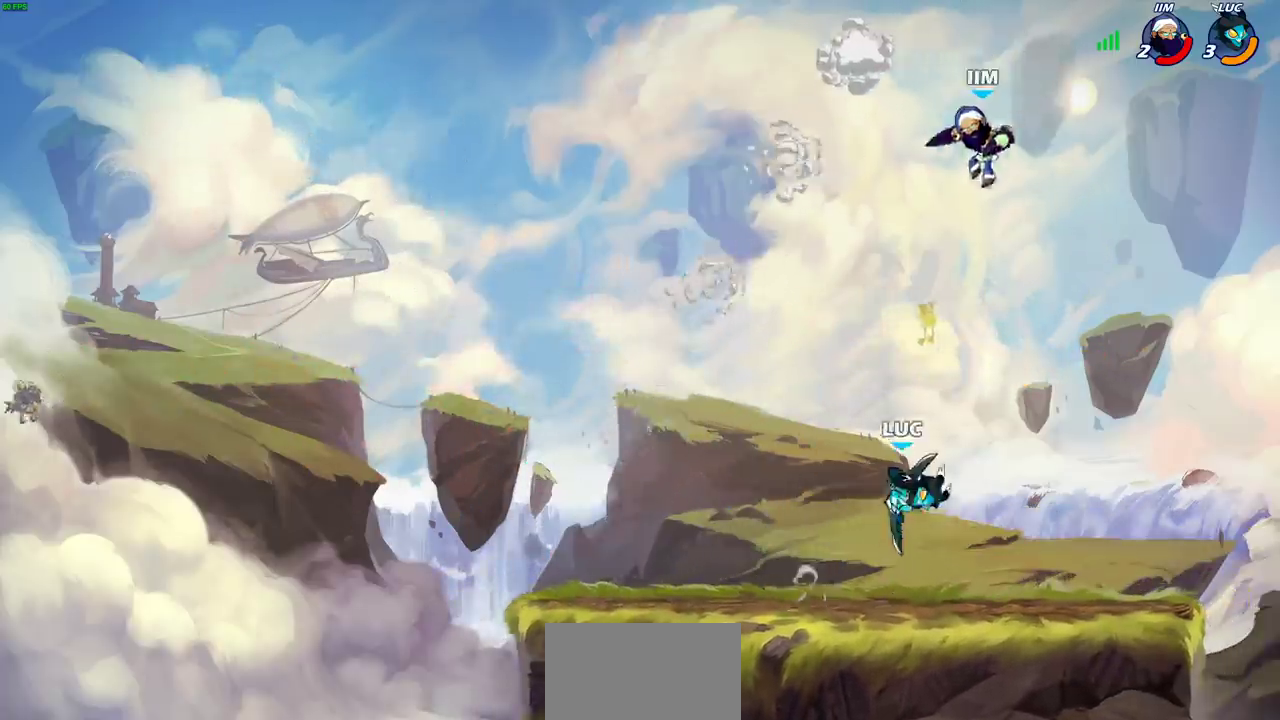
{"dt_ms": 900, "buttons": [], "left_stick": "right", "right_stick": "center", "events": [[33, "left_stick", "center"], [50, "CIRCLE", "down"], [50, "R2", "down"], [133, "CIRCLE", "up"], [133, "R2", "up"], [667, "left_stick", "right"]]}
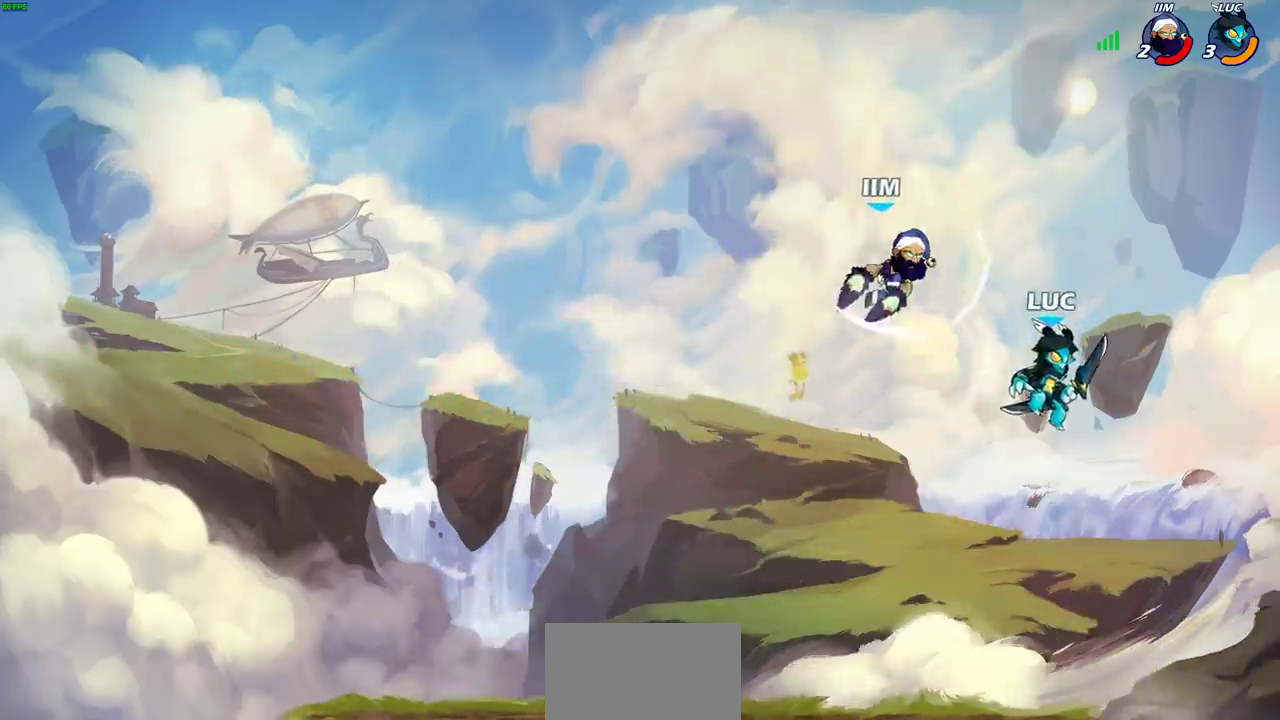
{"dt_ms": 300, "buttons": [], "left_stick": "left", "right_stick": "center", "events": [[150, "left_stick", "left"], [183, "SQUARE", "down"], [300, "SQUARE", "up"]]}
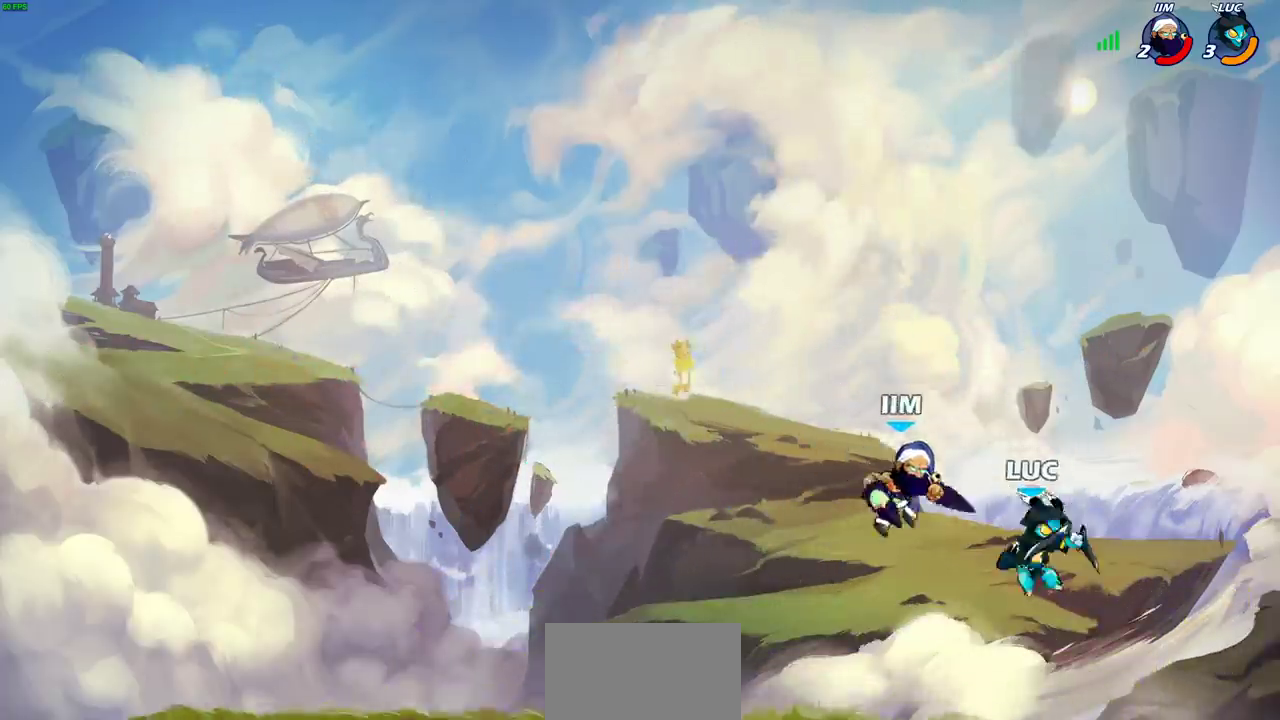
{"dt_ms": 400, "buttons": [], "left_stick": "left", "right_stick": "center", "events": []}
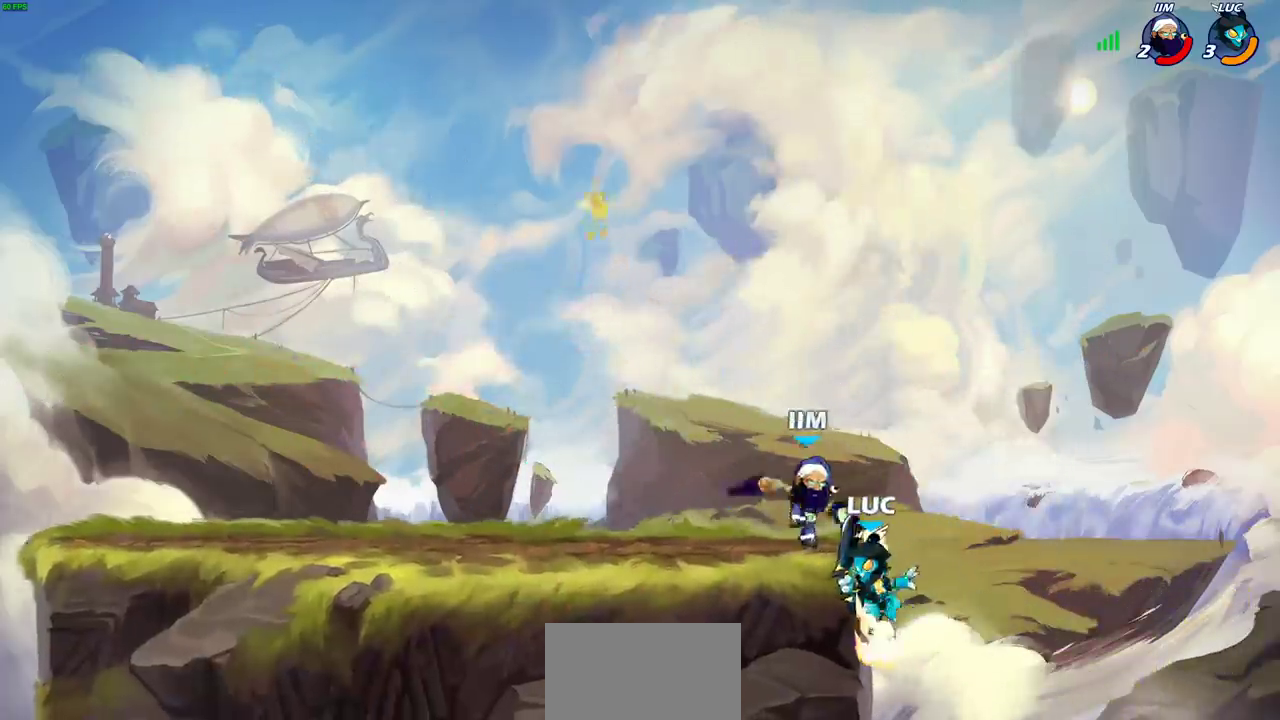
{"dt_ms": 600, "buttons": ["R2"], "left_stick": "center", "right_stick": "center", "events": [[83, "left_stick", "right"], [200, "CROSS", "down"], [200, "left_stick", "up-left"], [267, "CROSS", "up"], [433, "left_stick", "center"], [600, "R2", "down"]]}
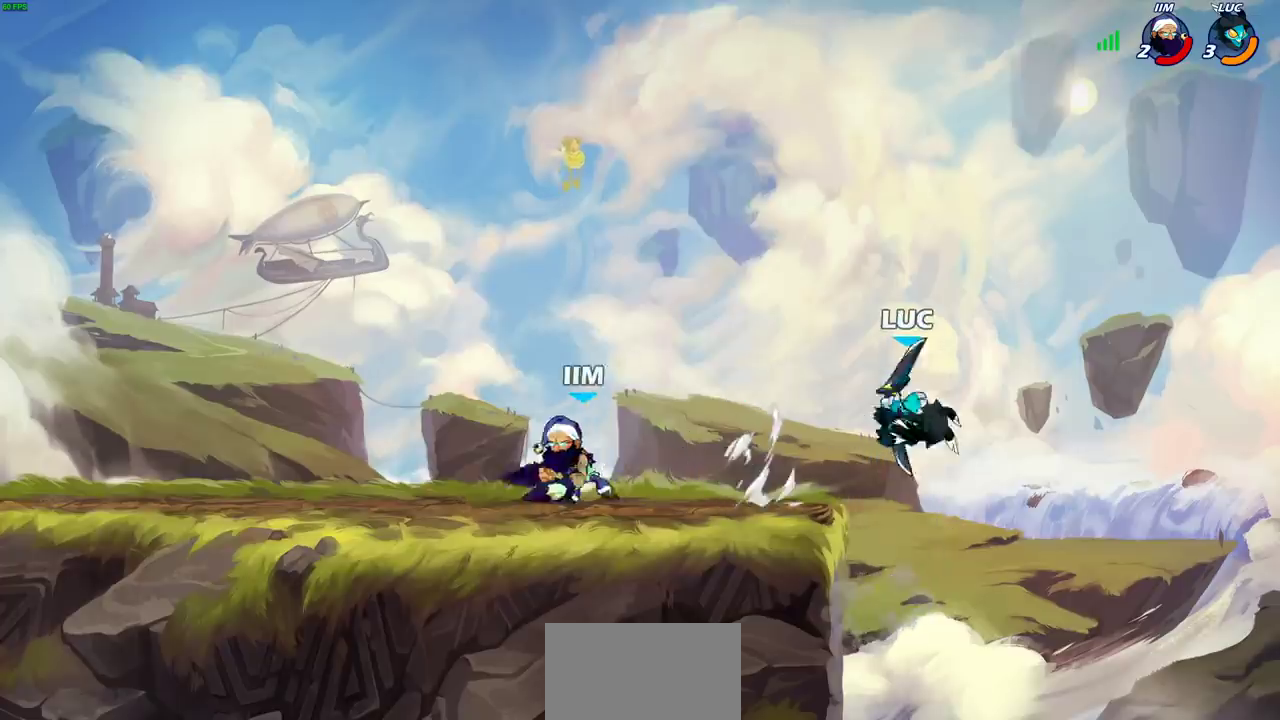
{"dt_ms": 400, "buttons": [], "left_stick": "center", "right_stick": "center", "events": [[117, "left_stick", "left"], [150, "CIRCLE", "down"], [150, "R2", "up"], [233, "CIRCLE", "up"], [233, "left_stick", "center"]]}
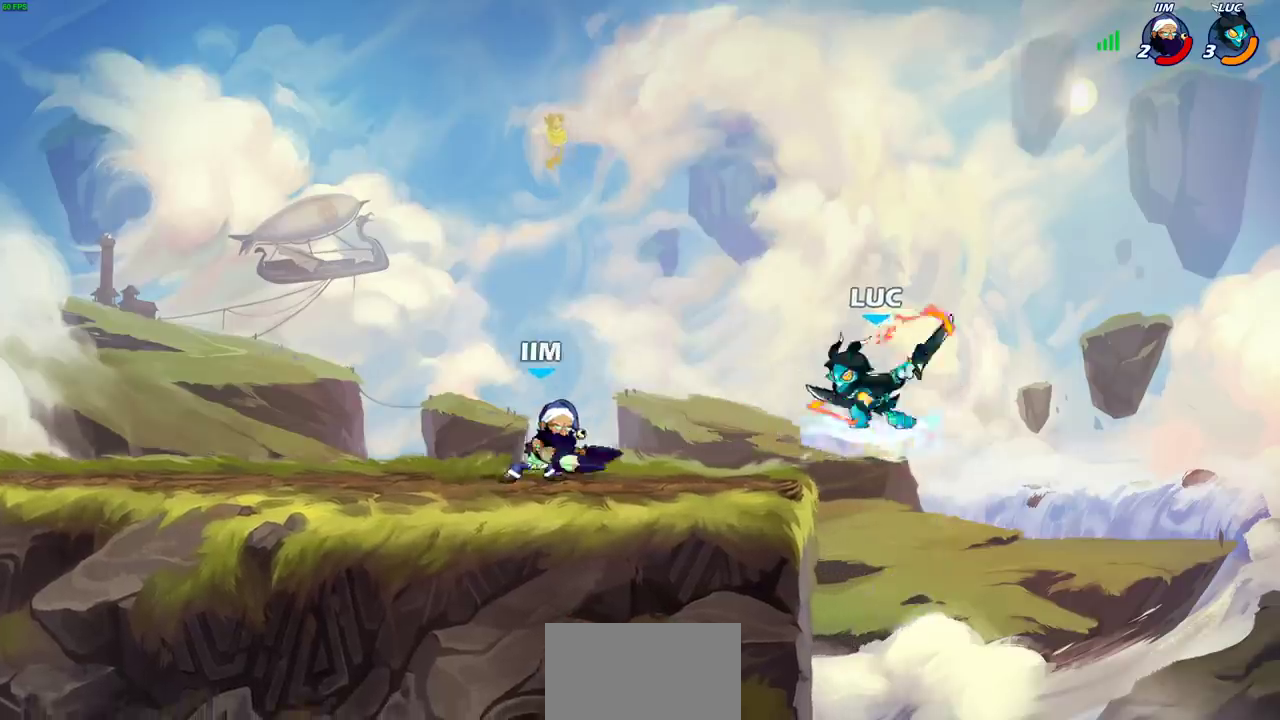
{"dt_ms": 700, "buttons": [], "left_stick": "center", "right_stick": "center", "events": []}
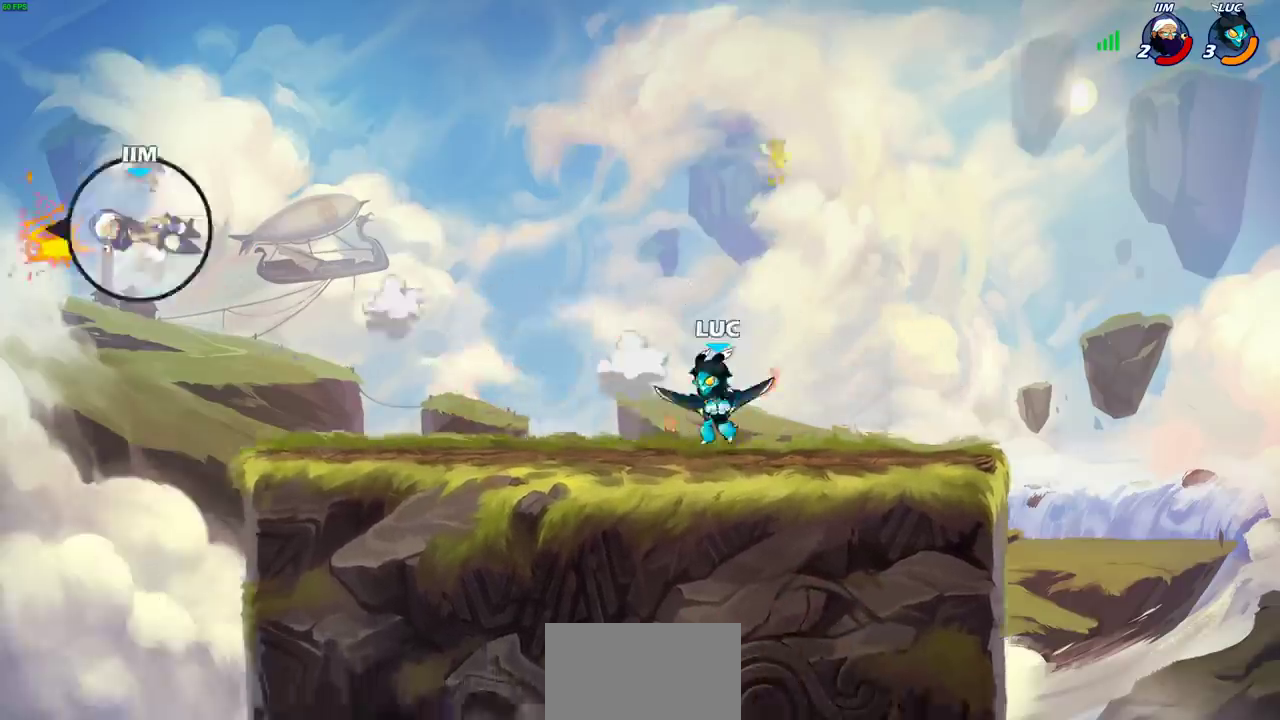
{"dt_ms": 400, "buttons": [], "left_stick": "center", "right_stick": "center", "events": []}